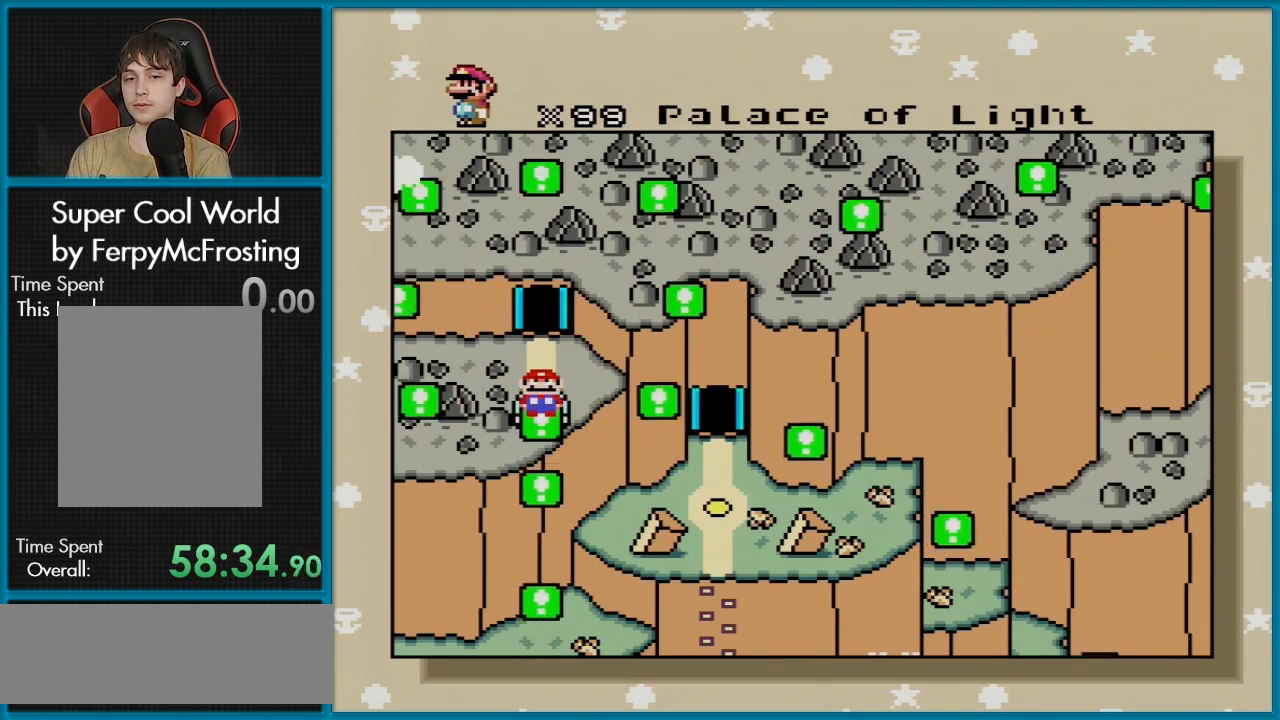
Gameplay with a controller (Nintendo layout); each line is a JSON object with the inputs held at the frame after it. "events" lists button and stick changes between this image and that frame as [ms after this image, input, new state], when the widget could be followed in between. Not read: L3 R3.
{"buttons": ["A"], "events": [[67, "A", "down"], [184, "A", "up"], [267, "A", "down"], [367, "A", "up"], [467, "A", "down"]]}
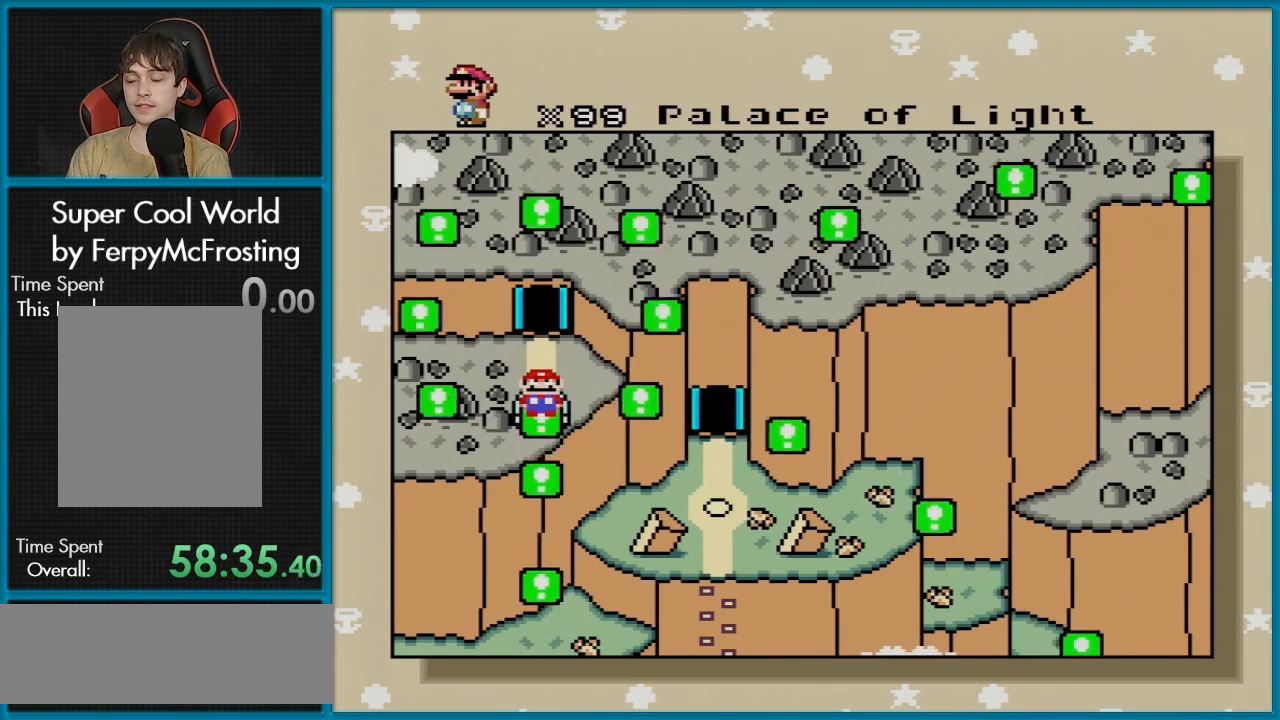
{"buttons": [], "events": [[67, "A", "up"], [167, "A", "down"], [250, "A", "up"], [367, "A", "down"], [450, "A", "up"]]}
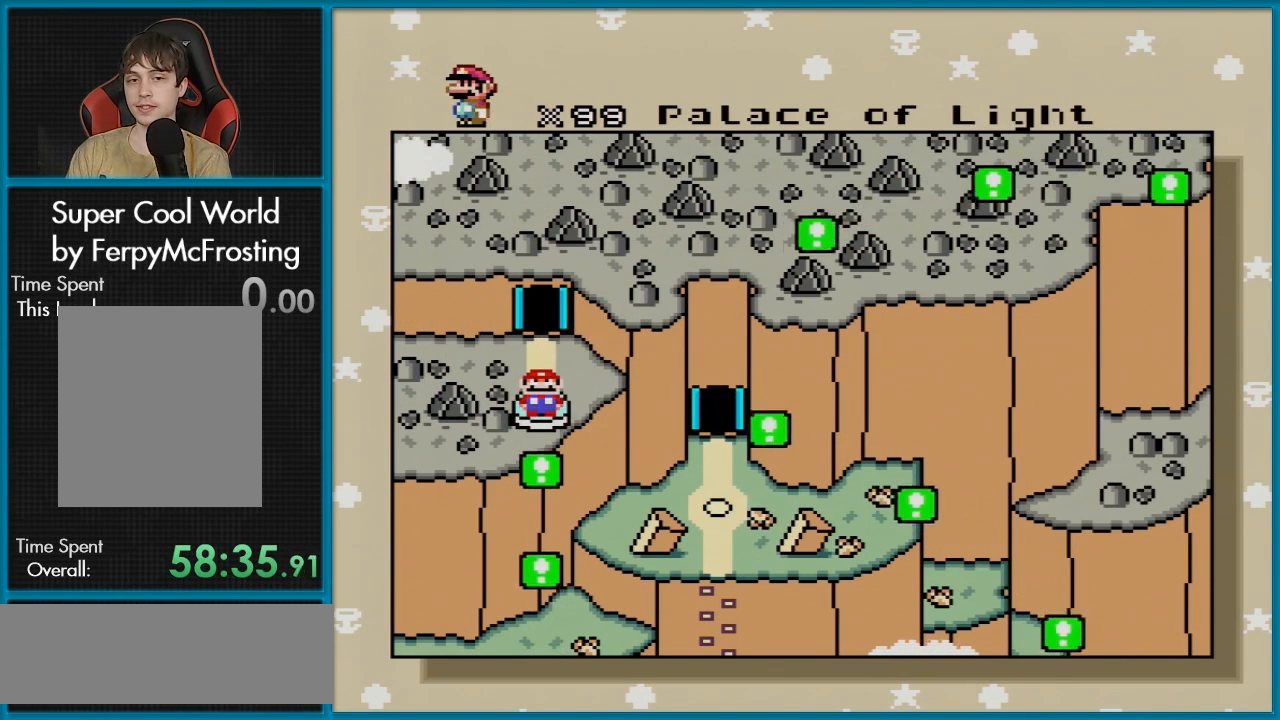
{"buttons": [], "events": [[50, "A", "down"], [134, "A", "up"], [234, "A", "down"], [301, "A", "up"], [417, "A", "down"], [501, "A", "up"]]}
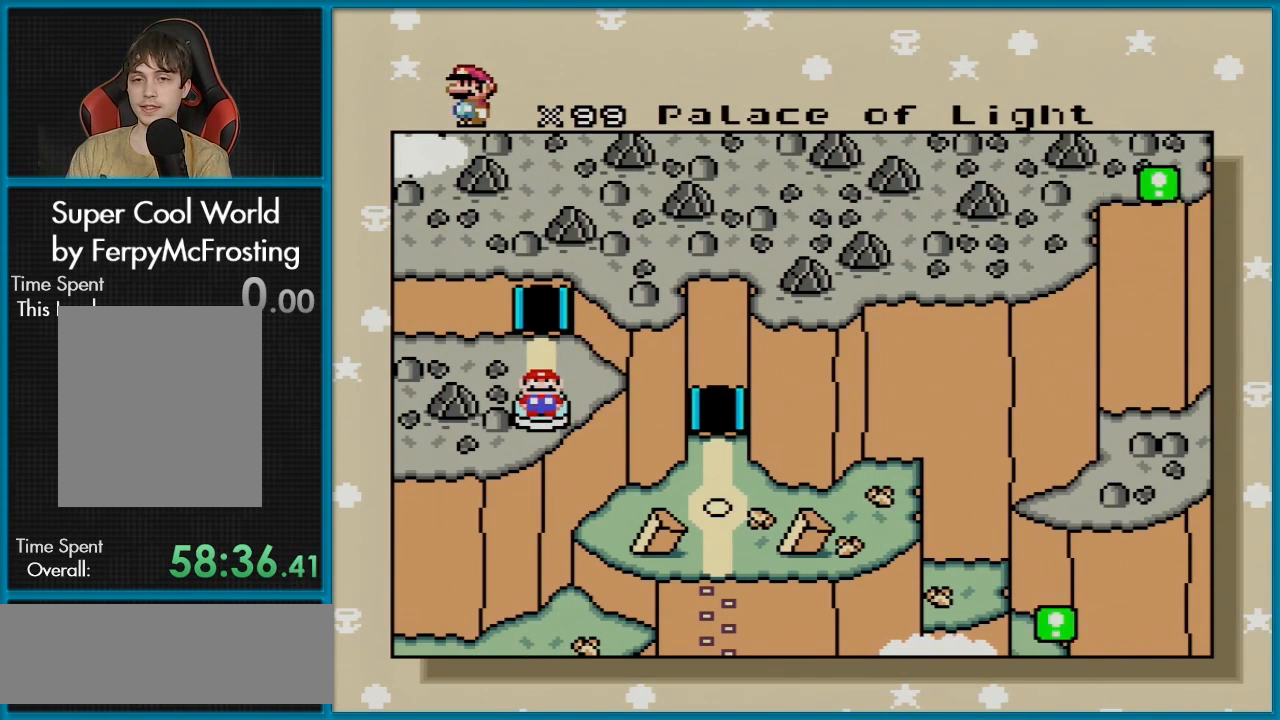
{"buttons": [], "events": [[117, "A", "down"], [217, "A", "up"]]}
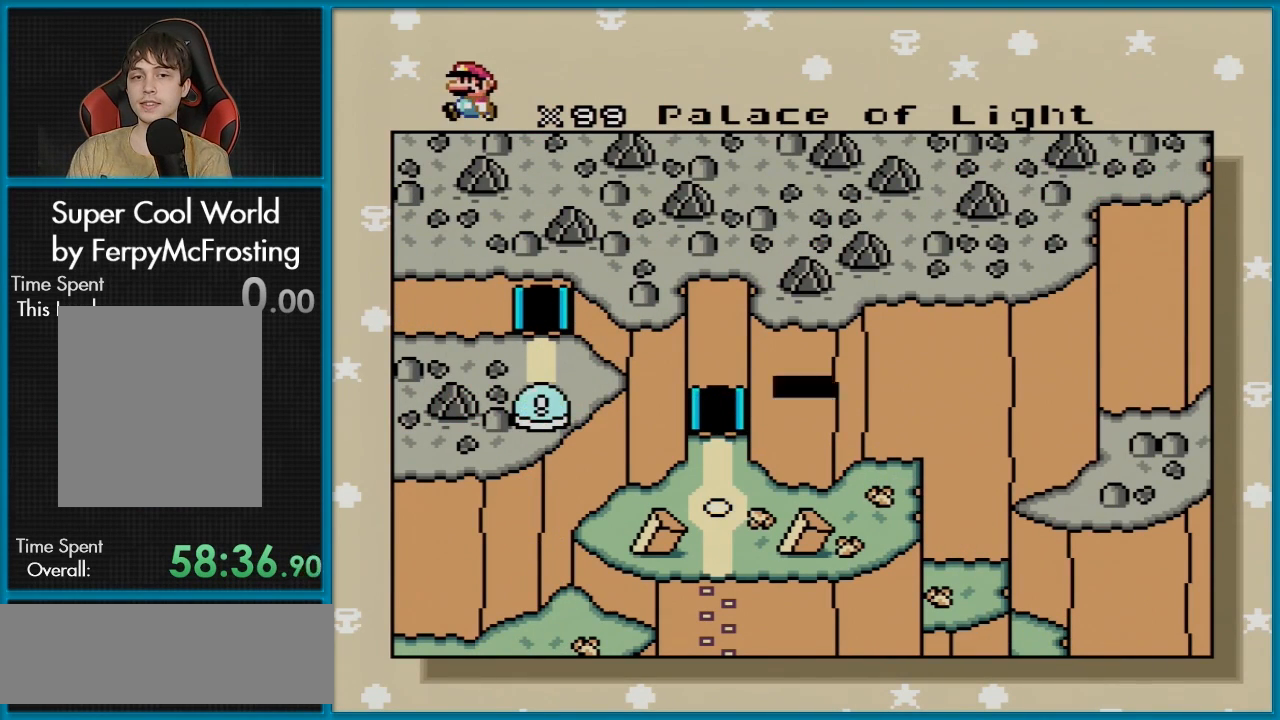
{"buttons": [], "events": []}
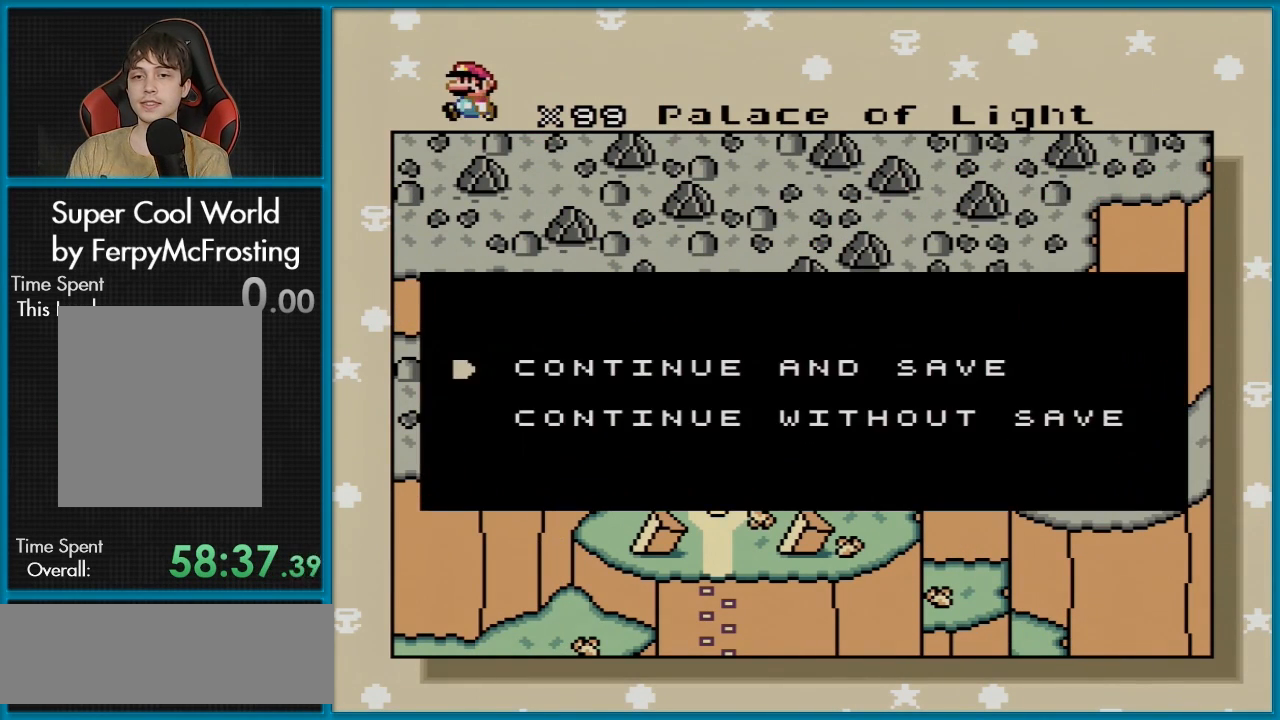
{"buttons": [], "events": [[217, "A", "down"], [283, "A", "up"]]}
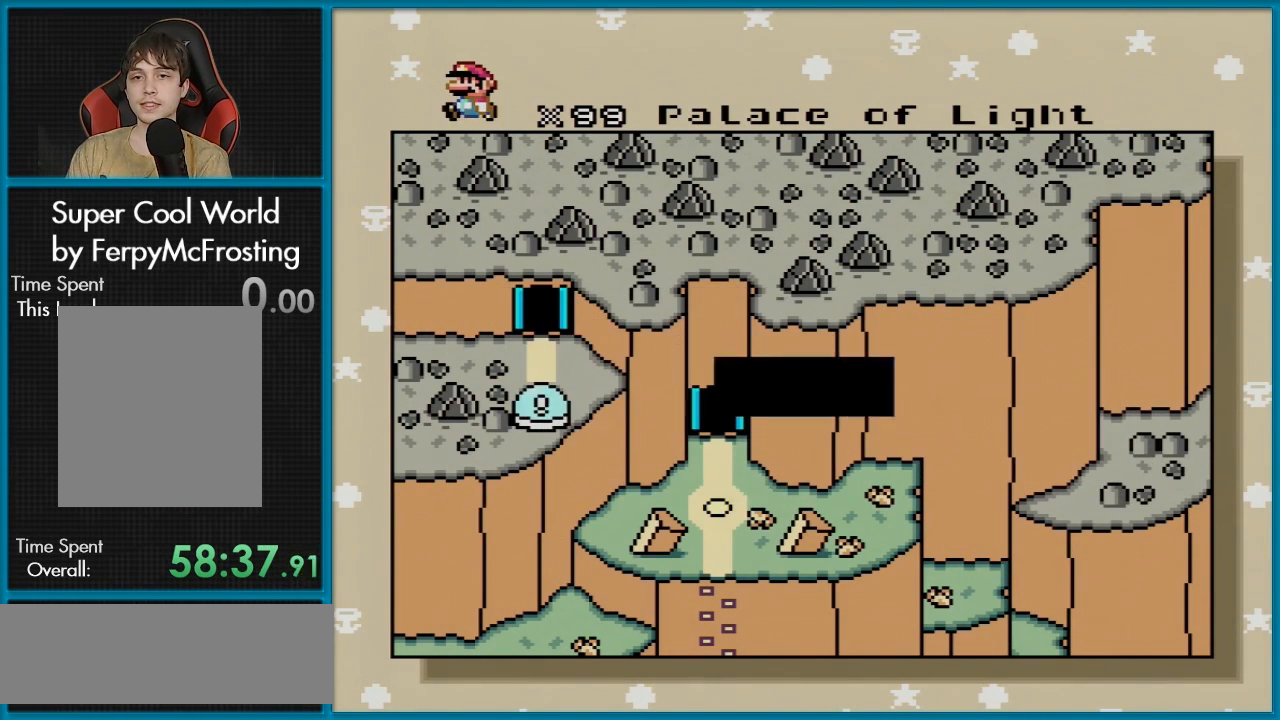
{"buttons": ["DPAD_UP"], "events": [[501, "DPAD_UP", "down"]]}
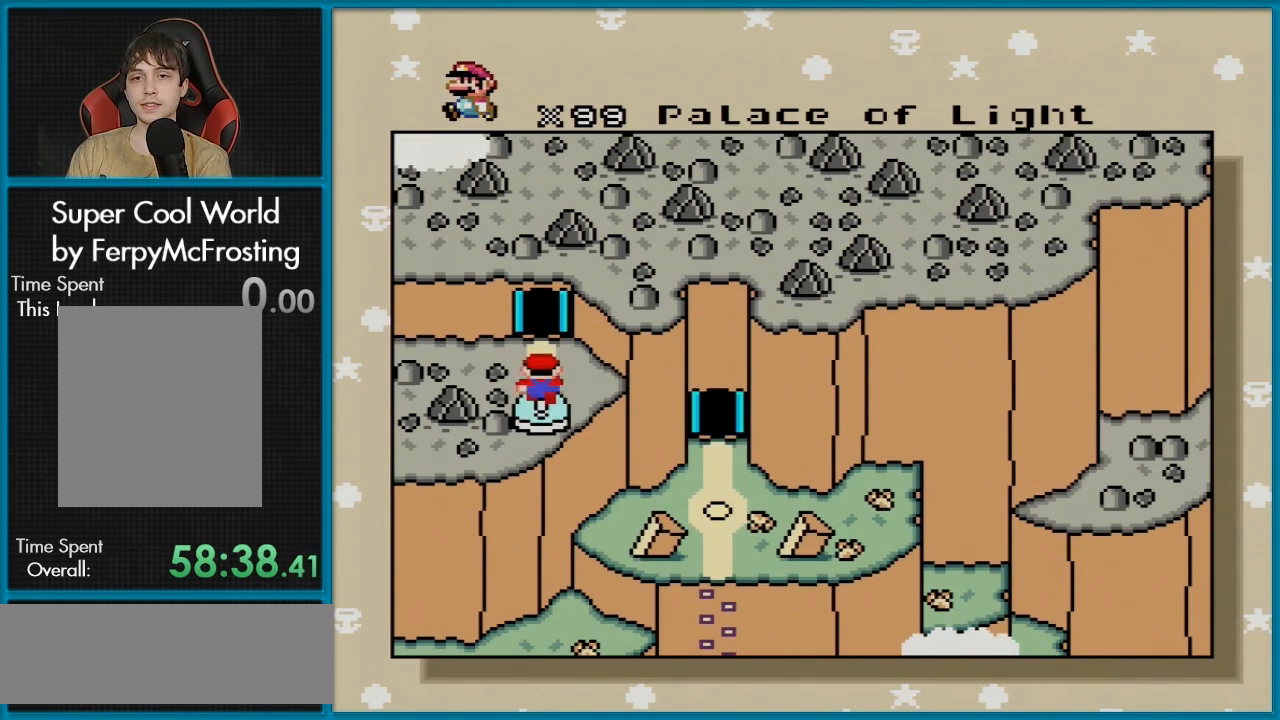
{"buttons": [], "events": [[133, "DPAD_UP", "up"]]}
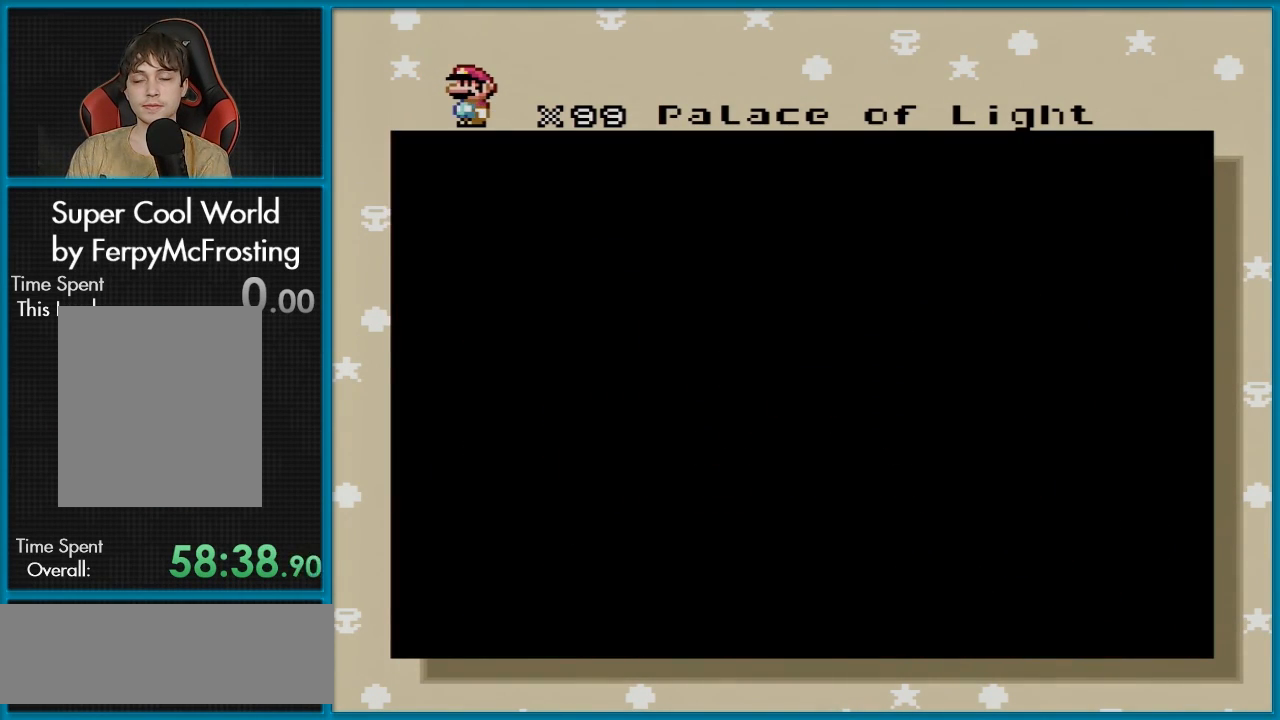
{"buttons": [], "events": []}
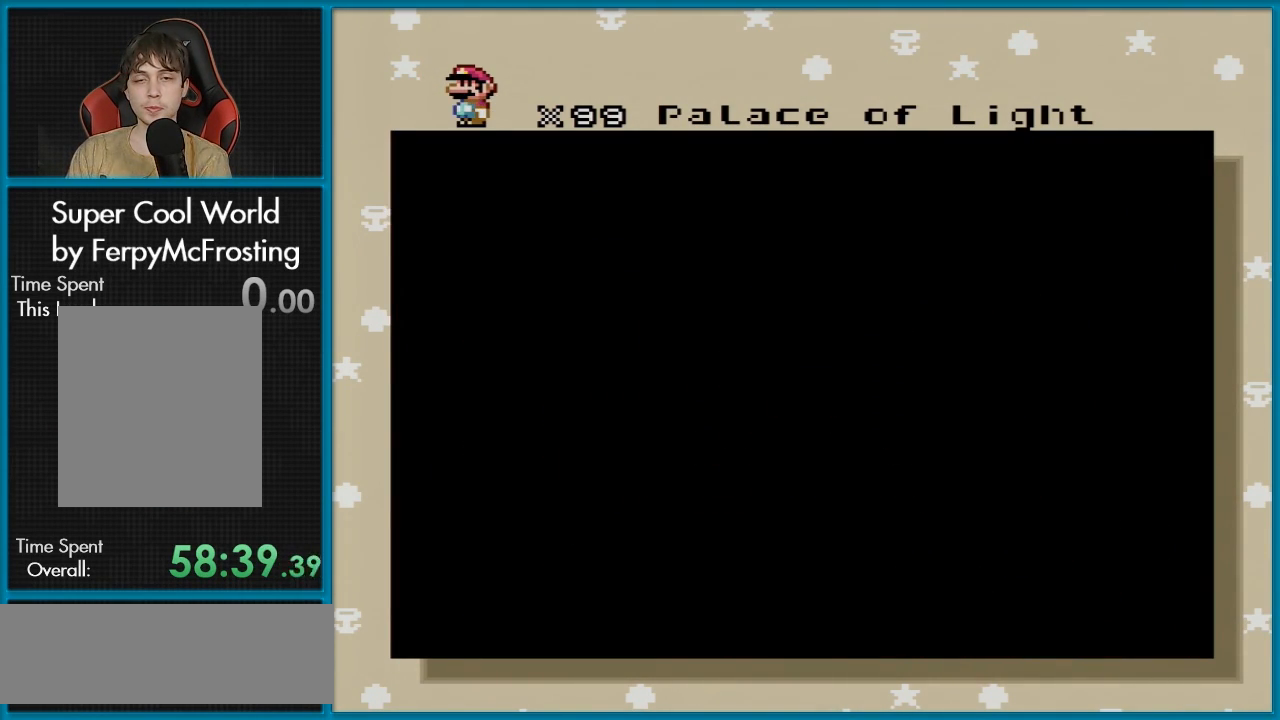
{"buttons": [], "events": []}
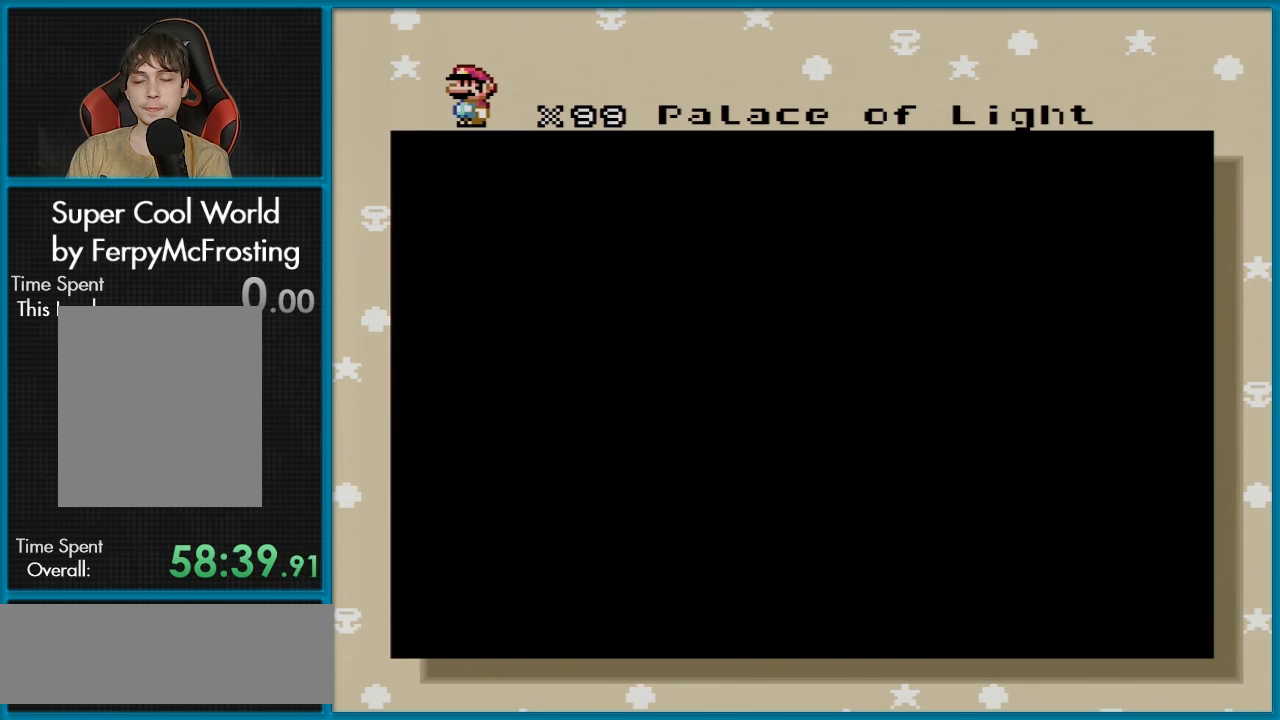
{"buttons": [], "events": []}
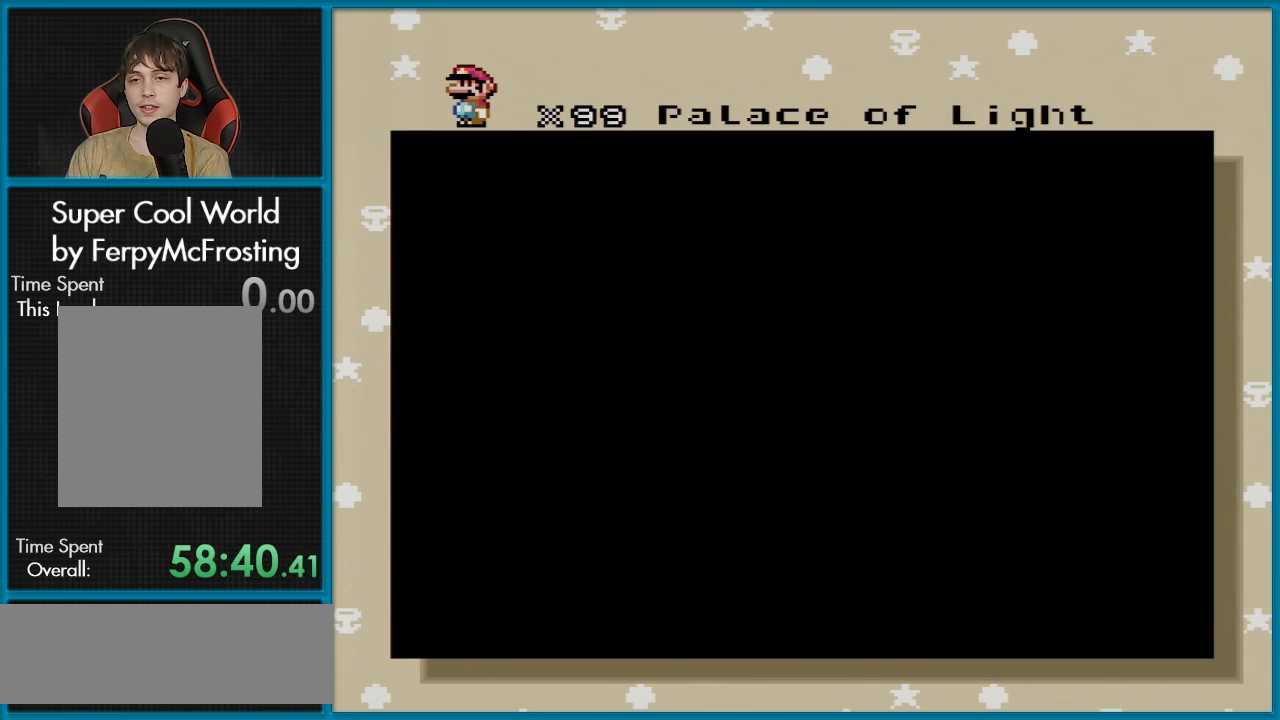
{"buttons": [], "events": []}
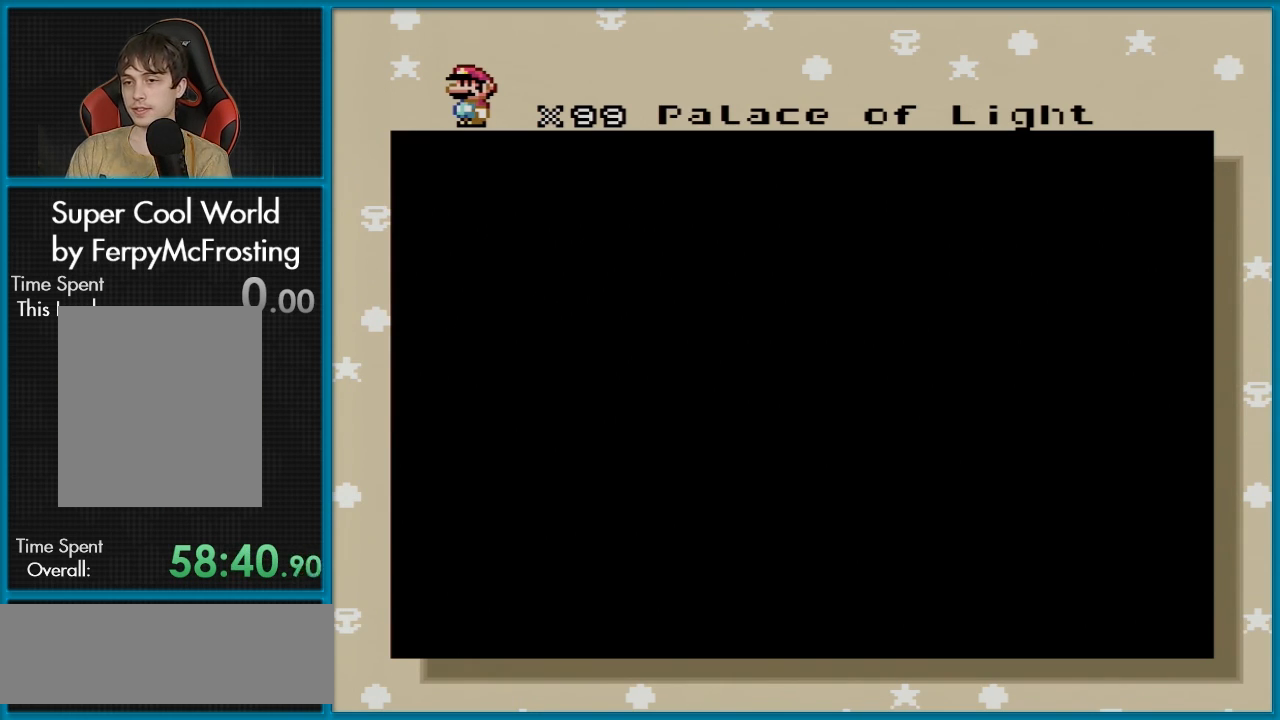
{"buttons": [], "events": []}
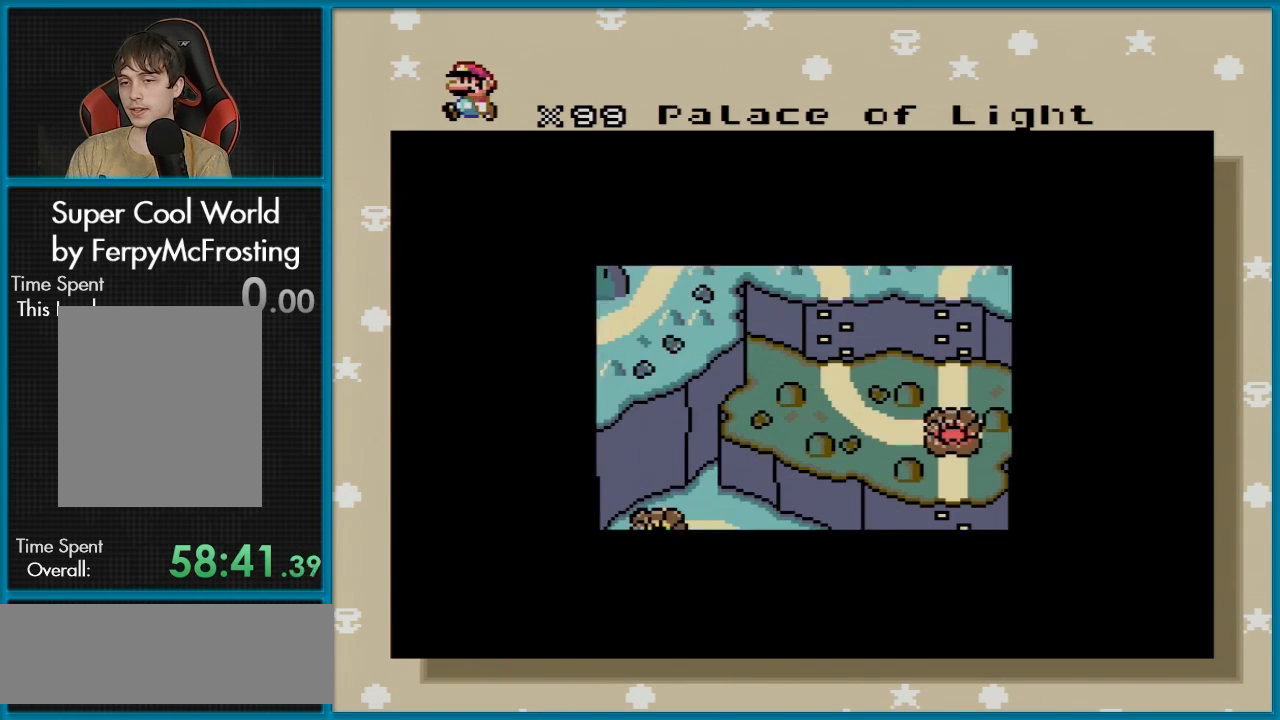
{"buttons": [], "events": []}
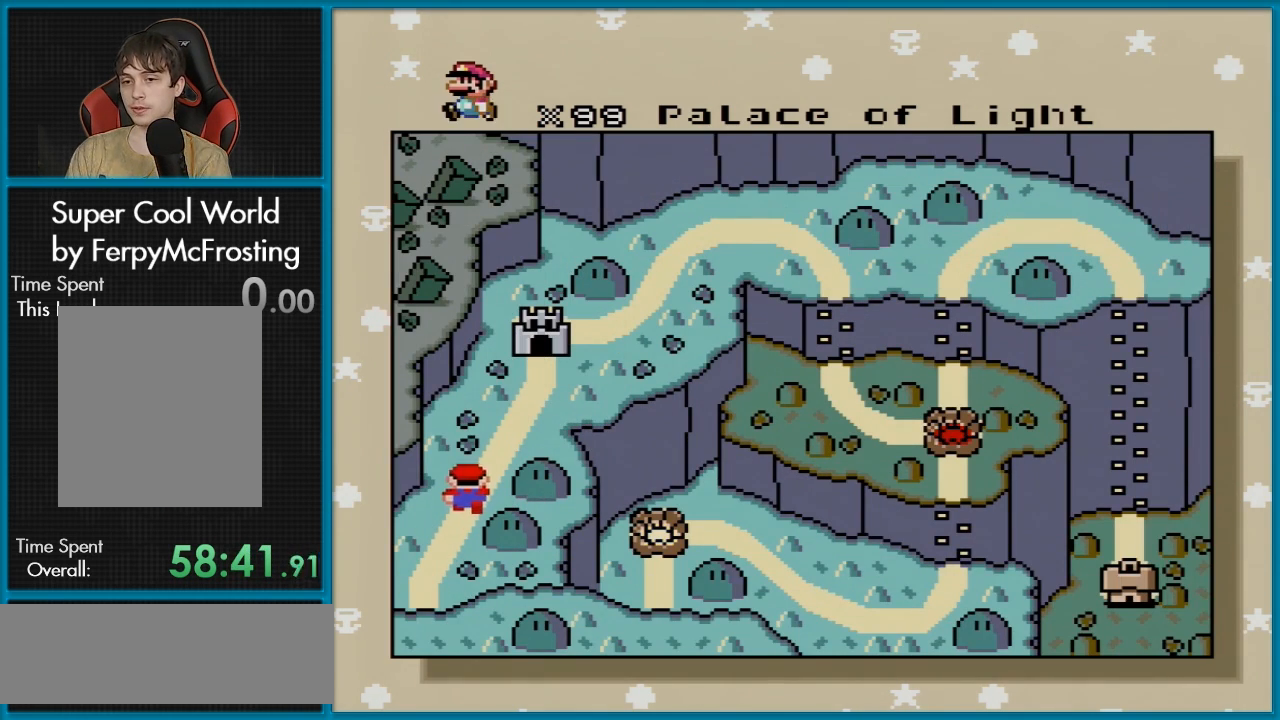
{"buttons": [], "events": []}
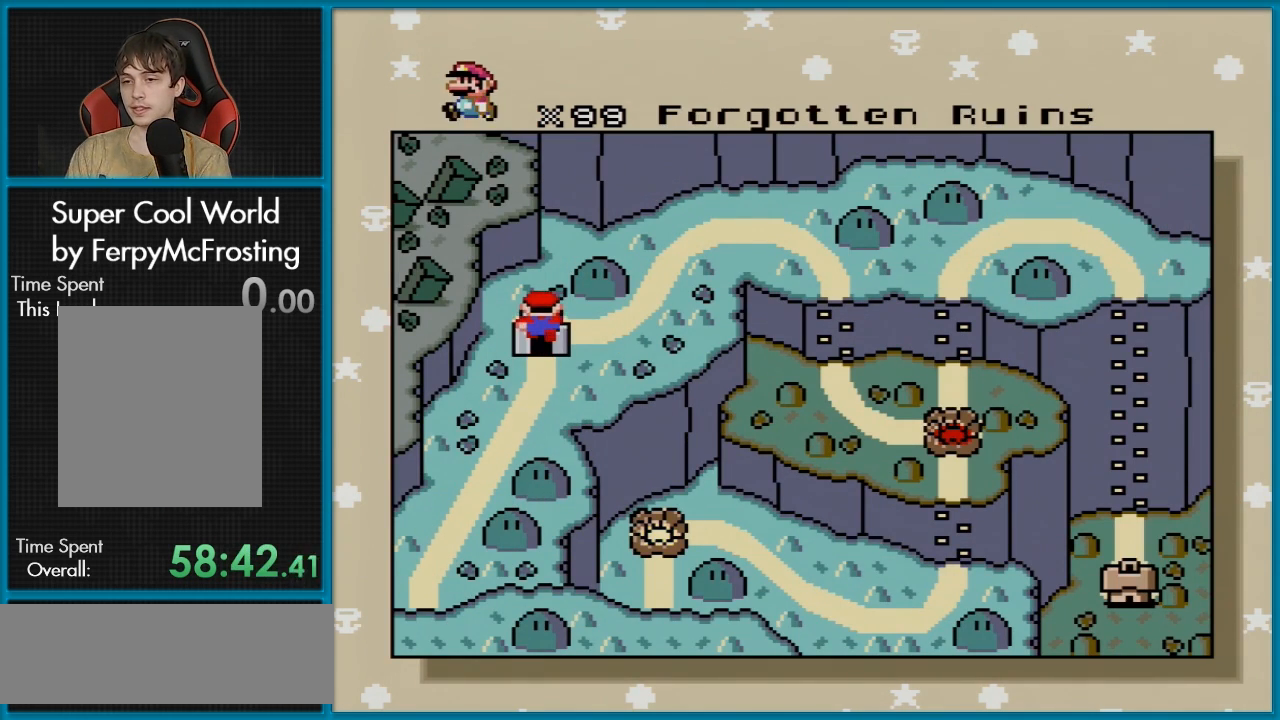
{"buttons": ["DPAD_UP"], "events": [[434, "DPAD_UP", "down"]]}
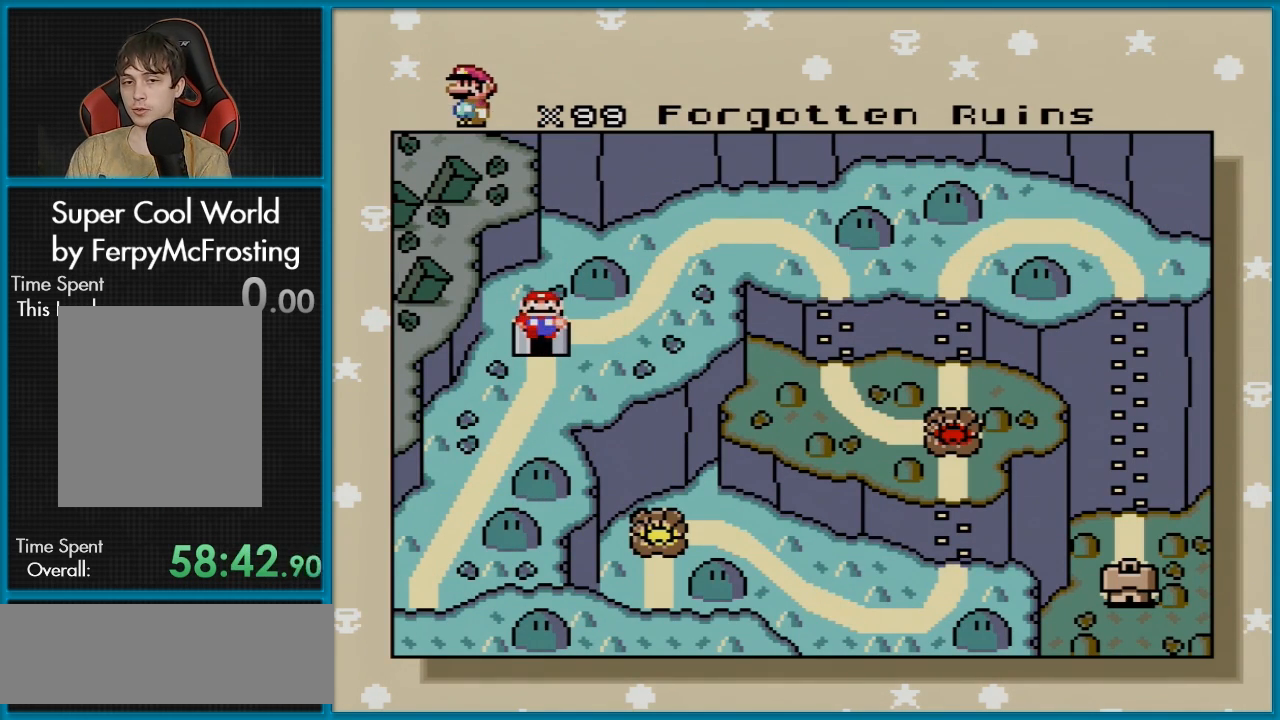
{"buttons": [], "events": [[84, "DPAD_UP", "up"], [267, "A", "down"], [284, "A", "up"], [284, "DPAD_RIGHT", "down"], [367, "DPAD_RIGHT", "up"]]}
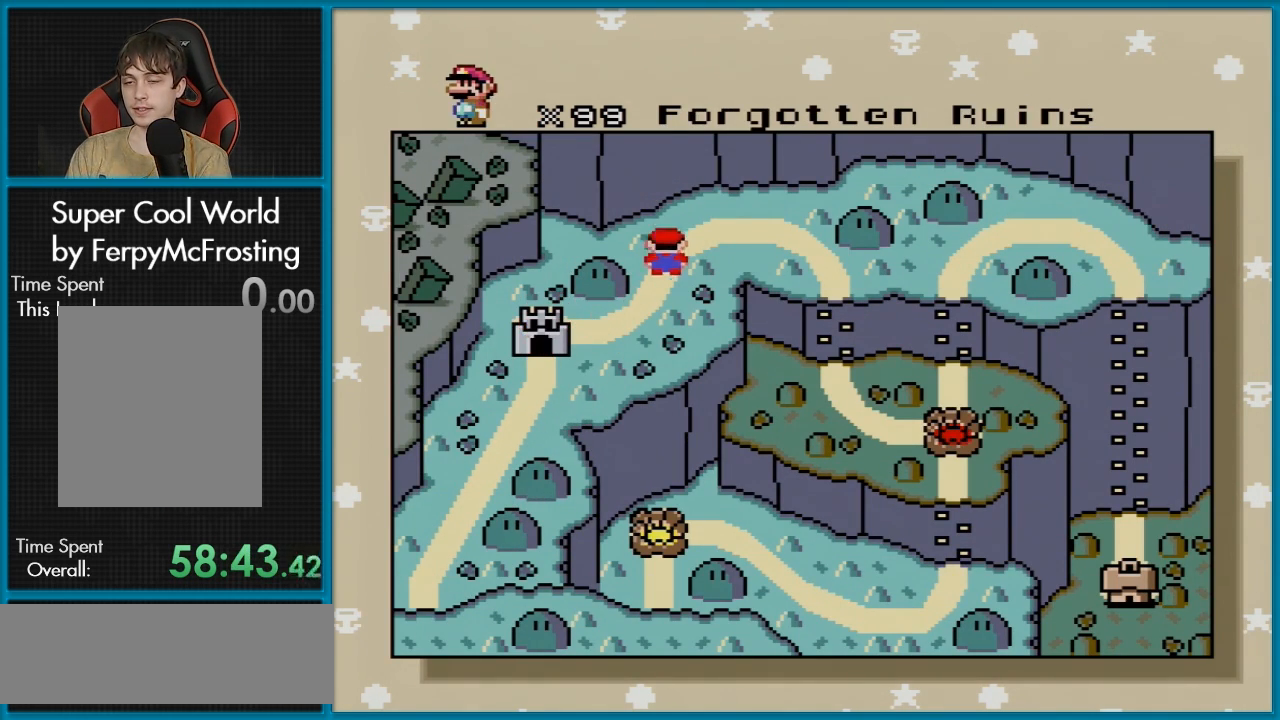
{"buttons": [], "events": []}
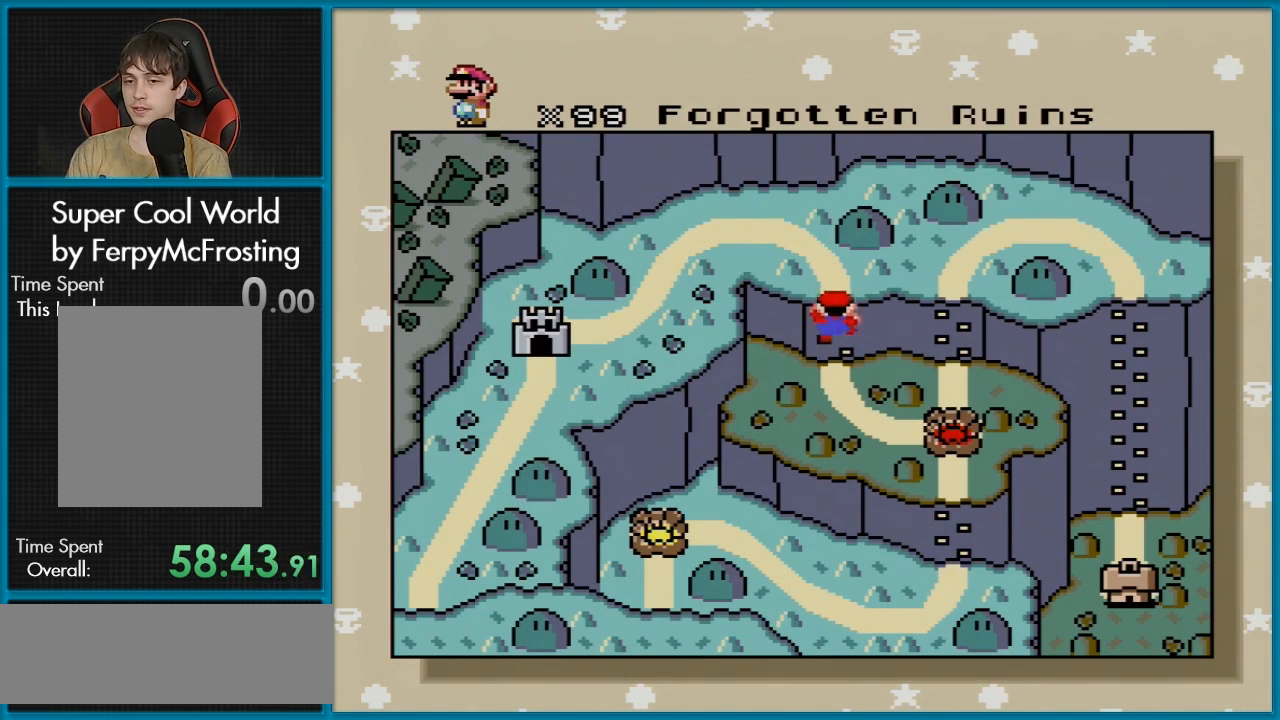
{"buttons": [], "events": []}
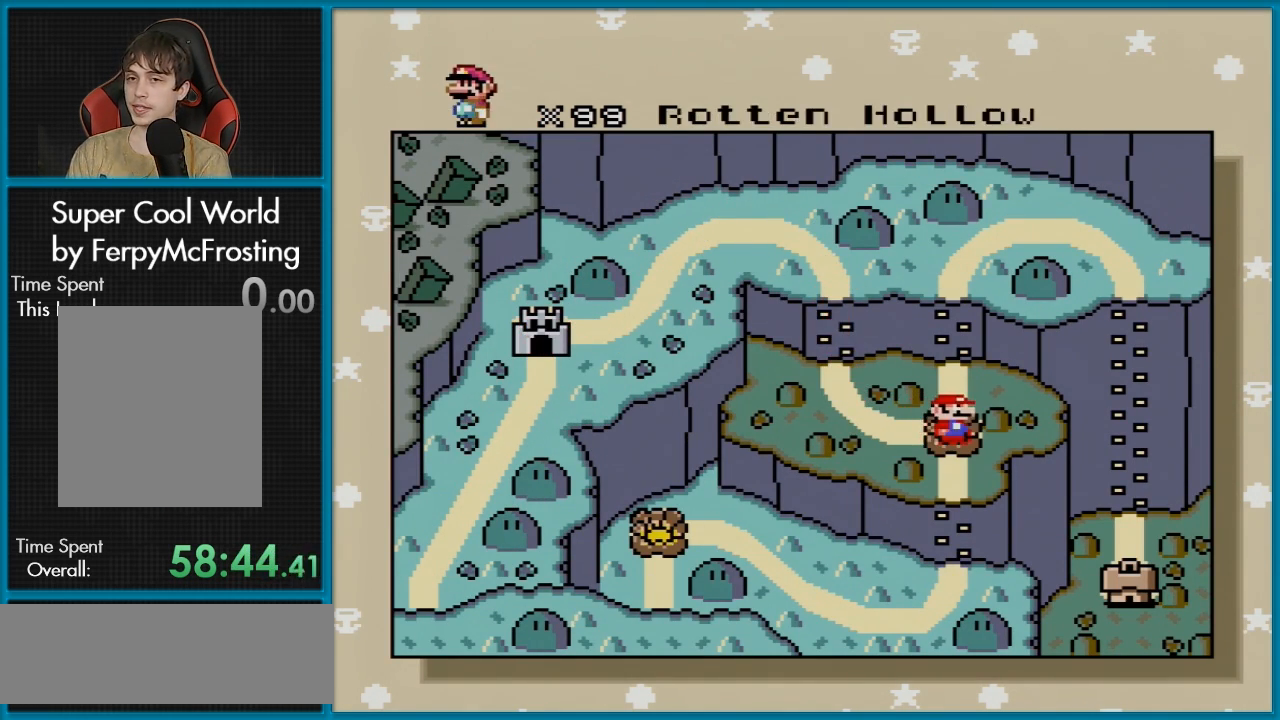
{"buttons": [], "events": [[117, "DPAD_UP", "down"], [317, "DPAD_UP", "up"]]}